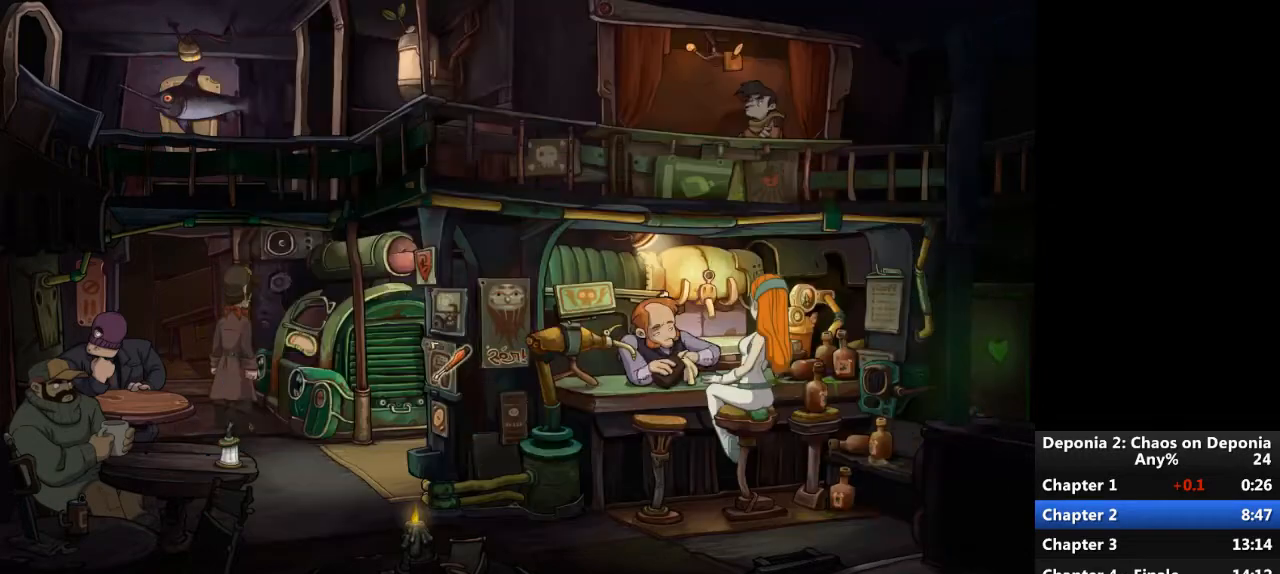
Gameplay with keyboard and mouse; each line is a JSON object with the keys and mouse buttons held at the frame after it. "events" lists presses ("down") and releases ("up") of "escape", "mouse_left", "mouse_right", "mouse_mb4", "mouse_mb5", "mouse_wheel_up" and "mouse_wheel_down" between this image and that frame as [ms after this image, input, new state], when the widget could be followed in between. "mouse_left", "mouse_right", "mouse_mb4", "mouse_mb5", "mouse_wheel_up", "mouse_wheel_down" = the "left", "right", "mb4", "mb5", "wheel_up", "wheel_down" buttons of the "mouse" list. No other keys are recorded. Not read: mouse_move.
{"keys": [], "mouse": [], "events": [[67, "mouse_left", "up"], [300, "mouse_left", "down"], [367, "mouse_left", "up"]]}
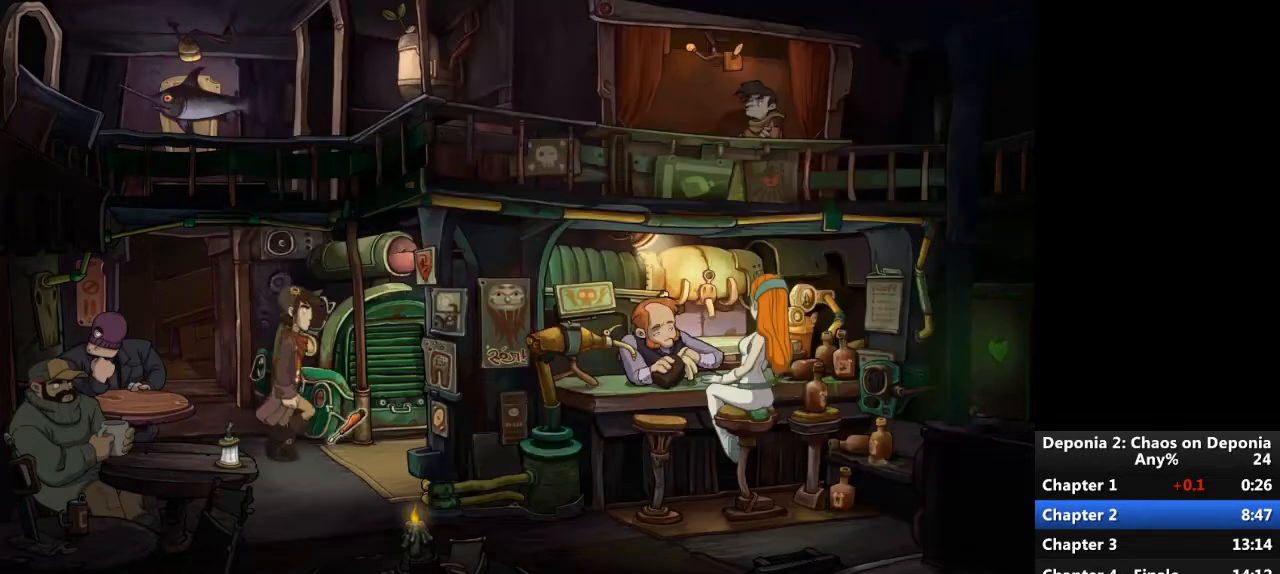
{"keys": [], "mouse": [], "events": []}
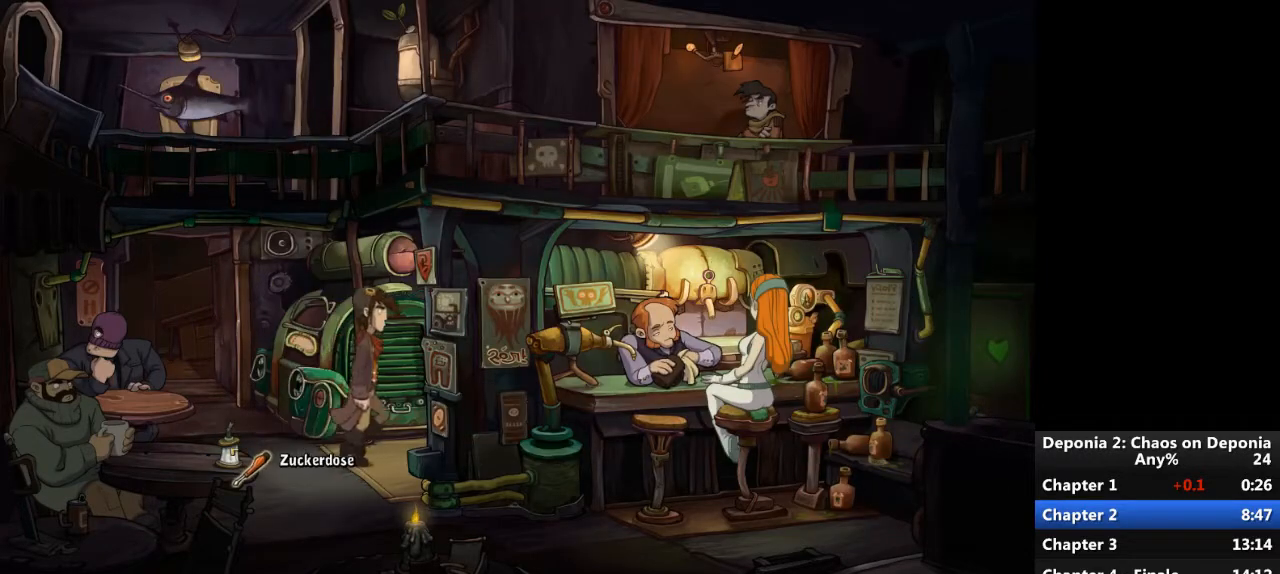
{"keys": [], "mouse": [], "events": []}
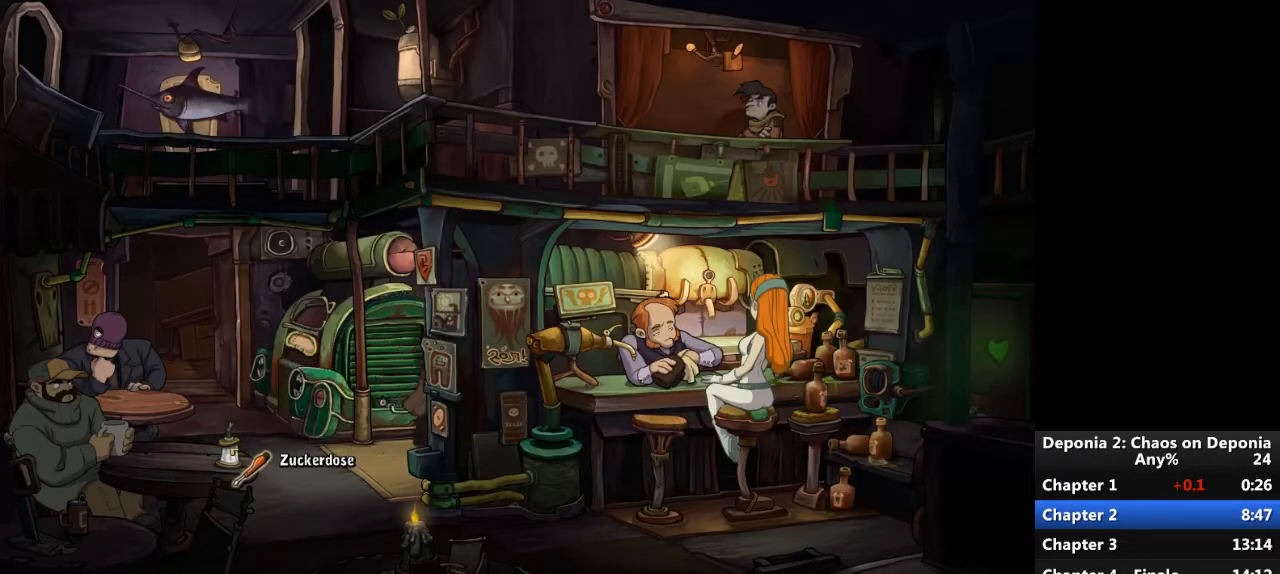
{"keys": [], "mouse": [], "events": [[67, "escape", "down"], [134, "escape", "up"], [134, "mouse_left", "down"], [167, "mouse_left", "up"], [234, "mouse_left", "down"], [301, "mouse_left", "up"]]}
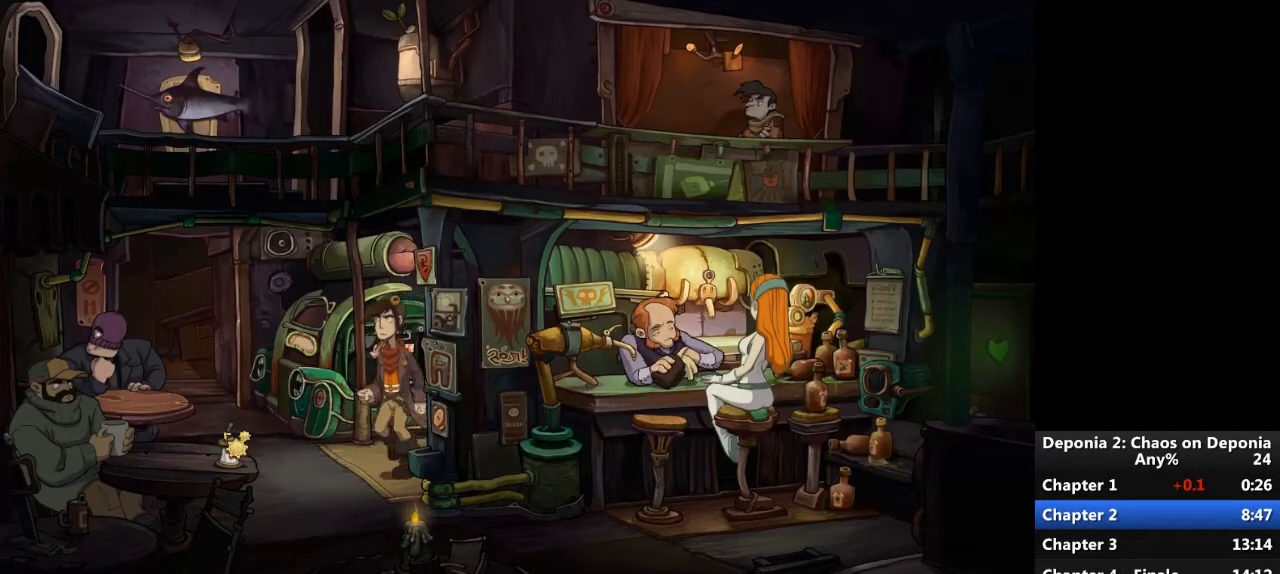
{"keys": [], "mouse": [], "events": []}
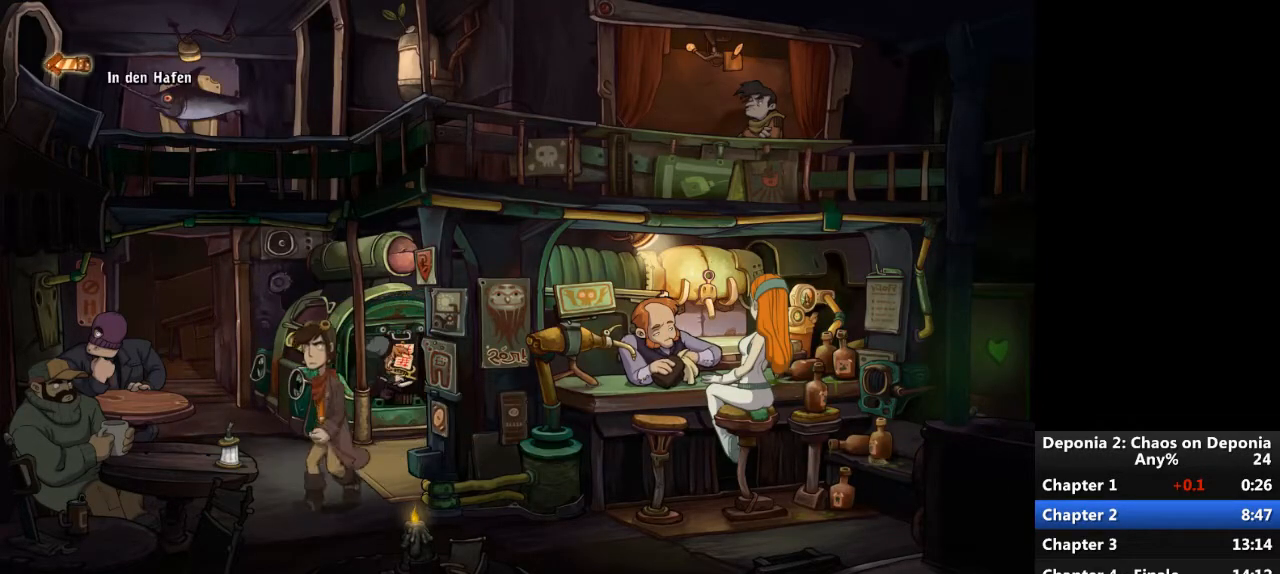
{"keys": [], "mouse": ["left"], "events": [[367, "escape", "down"], [367, "mouse_left", "down"], [434, "escape", "up"], [467, "mouse_left", "up"], [501, "mouse_left", "down"]]}
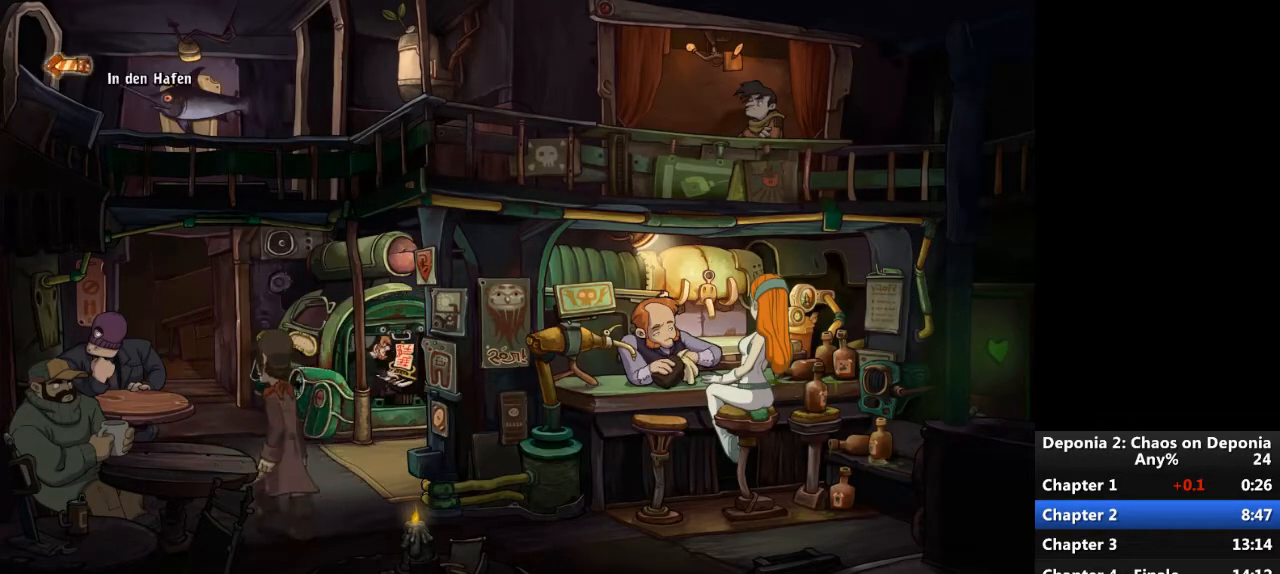
{"keys": [], "mouse": ["left"], "events": [[66, "mouse_left", "up"], [133, "mouse_left", "down"], [200, "mouse_left", "up"], [267, "mouse_left", "down"], [333, "mouse_left", "up"], [467, "mouse_left", "down"]]}
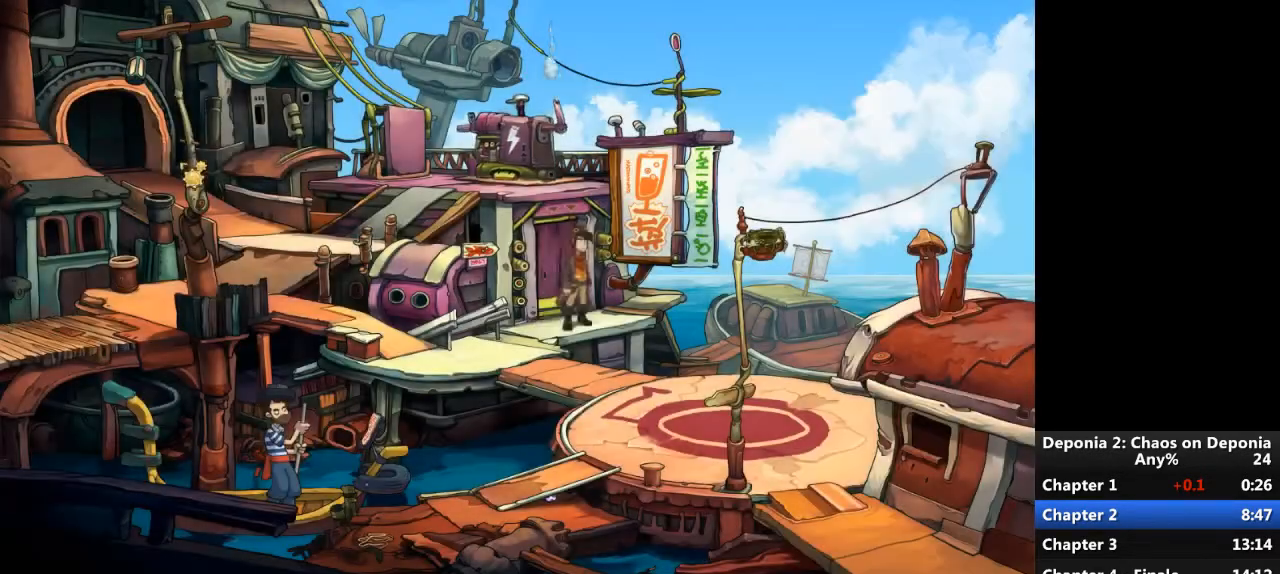
{"keys": [], "mouse": [], "events": [[34, "mouse_left", "up"], [134, "mouse_left", "down"], [167, "mouse_left", "up"], [367, "mouse_left", "down"], [401, "mouse_left", "up"], [434, "mouse_left", "down"], [501, "mouse_left", "up"]]}
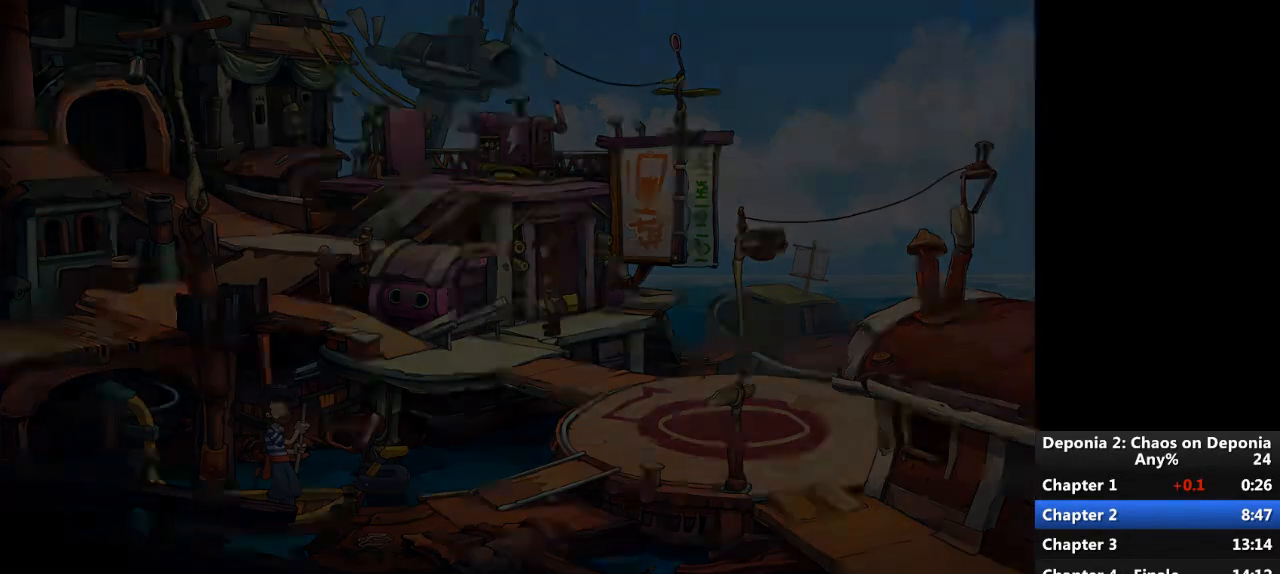
{"keys": [], "mouse": [], "events": []}
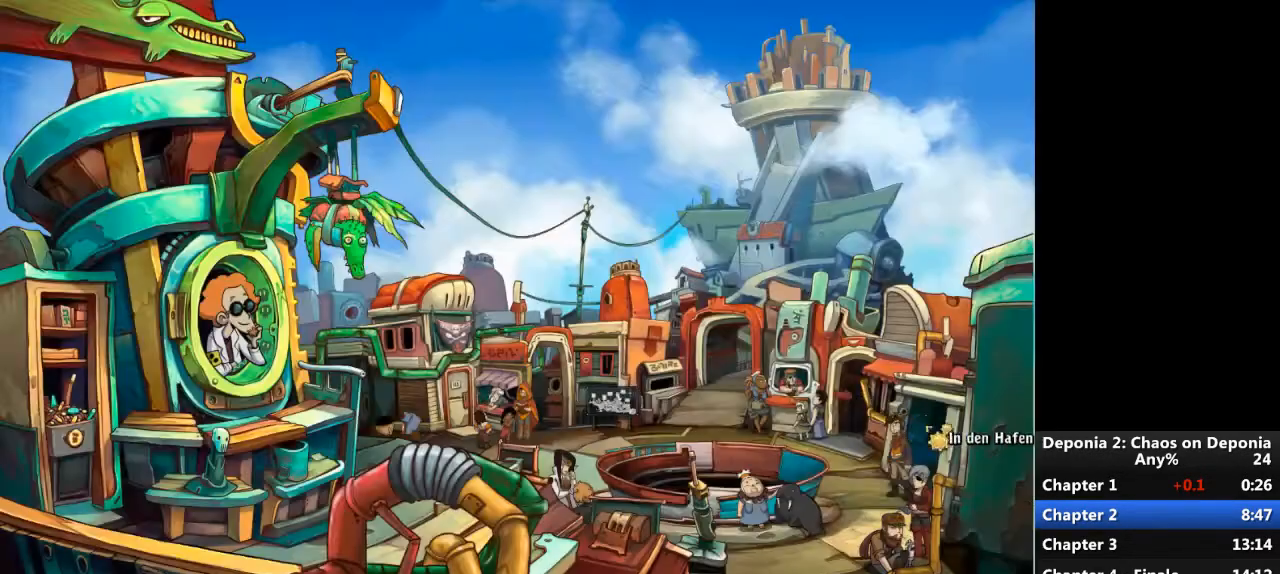
{"keys": [], "mouse": ["wheel_down"], "events": [[167, "mouse_left", "down"], [234, "mouse_left", "up"], [467, "mouse_wheel_down", "down"]]}
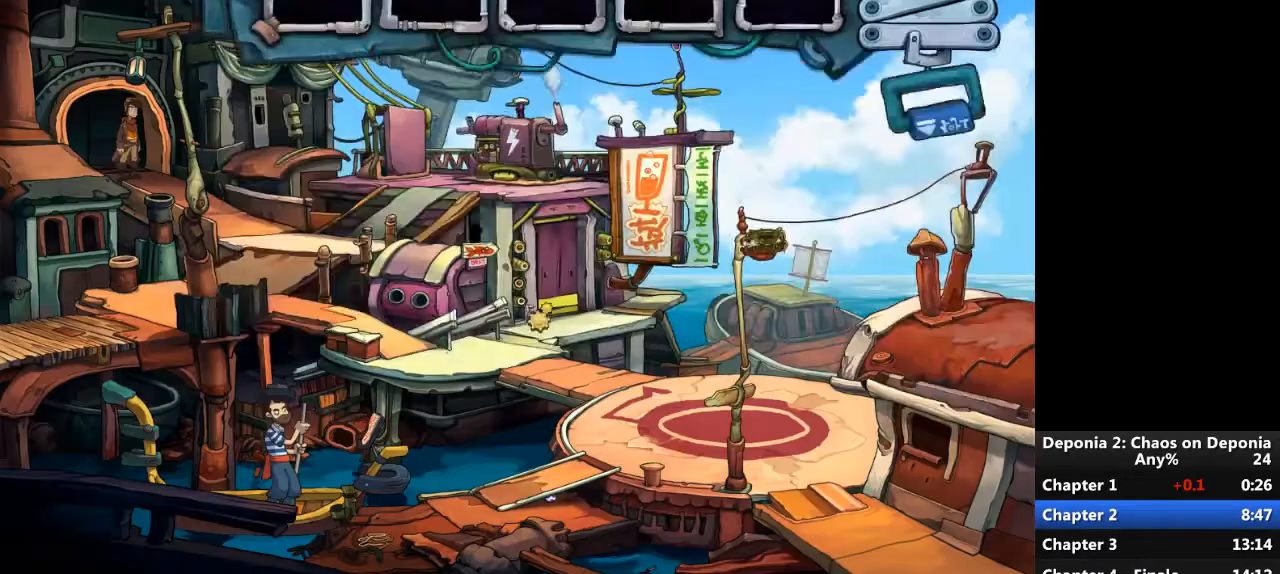
{"keys": [], "mouse": [], "events": [[66, "mouse_wheel_down", "up"], [400, "mouse_left", "down"], [467, "mouse_left", "up"]]}
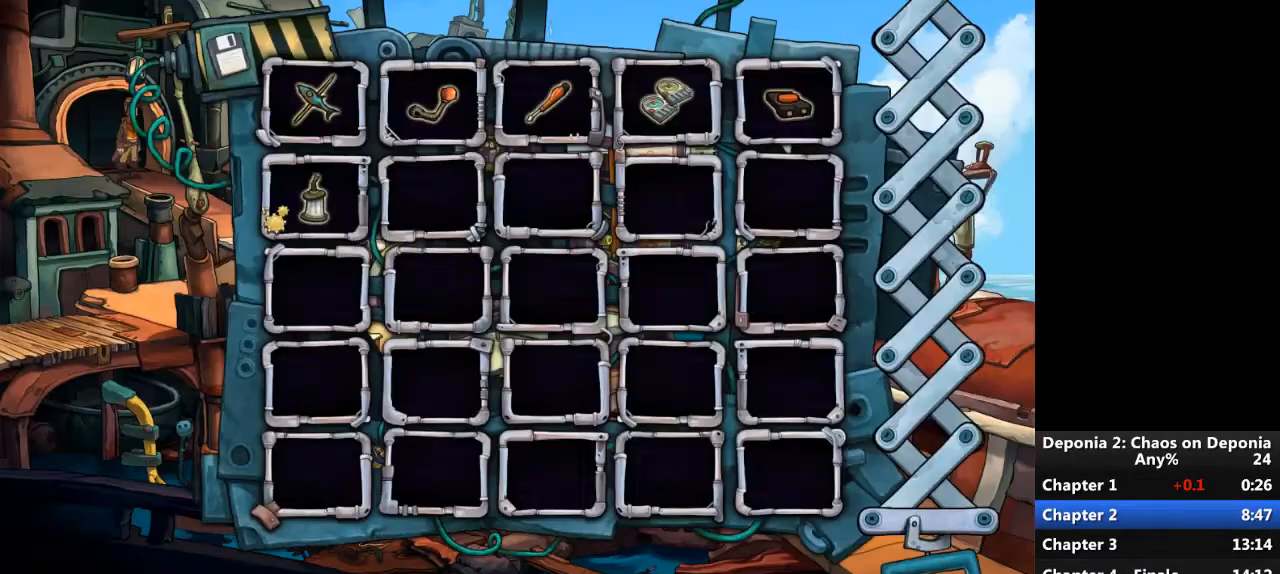
{"keys": [], "mouse": [], "events": [[67, "mouse_wheel_up", "down"], [200, "mouse_wheel_up", "up"], [334, "mouse_left", "down"], [367, "mouse_left", "up"]]}
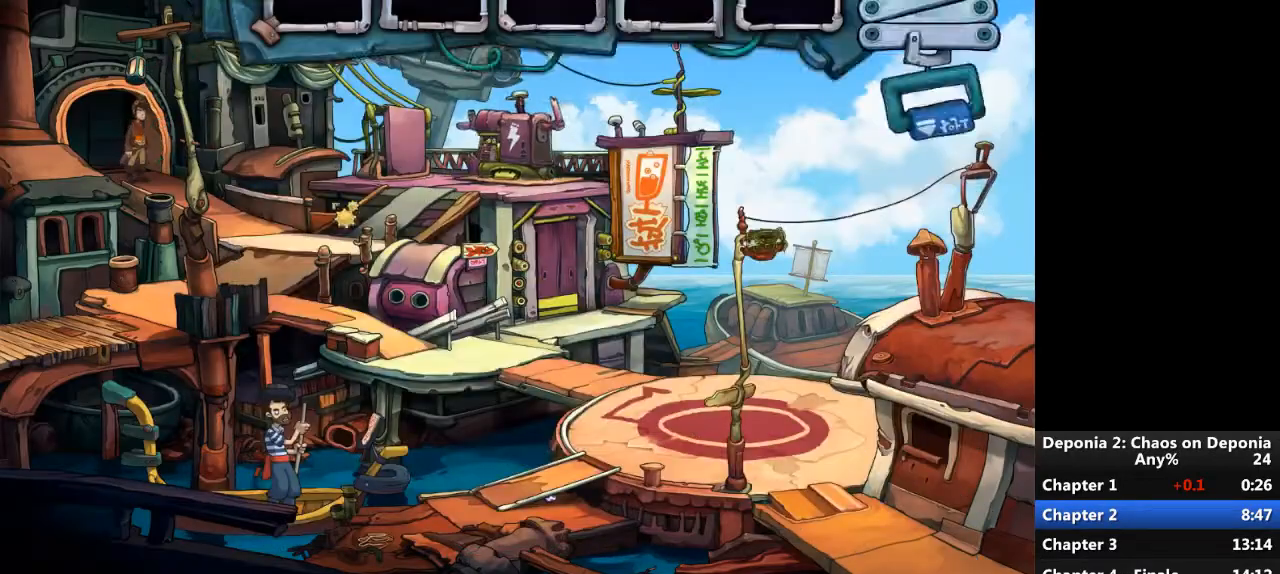
{"keys": [], "mouse": [], "events": [[33, "mouse_wheel_down", "down"], [100, "mouse_wheel_down", "up"], [200, "mouse_left", "down"], [333, "mouse_left", "up"], [434, "mouse_wheel_up", "down"], [500, "mouse_wheel_up", "up"]]}
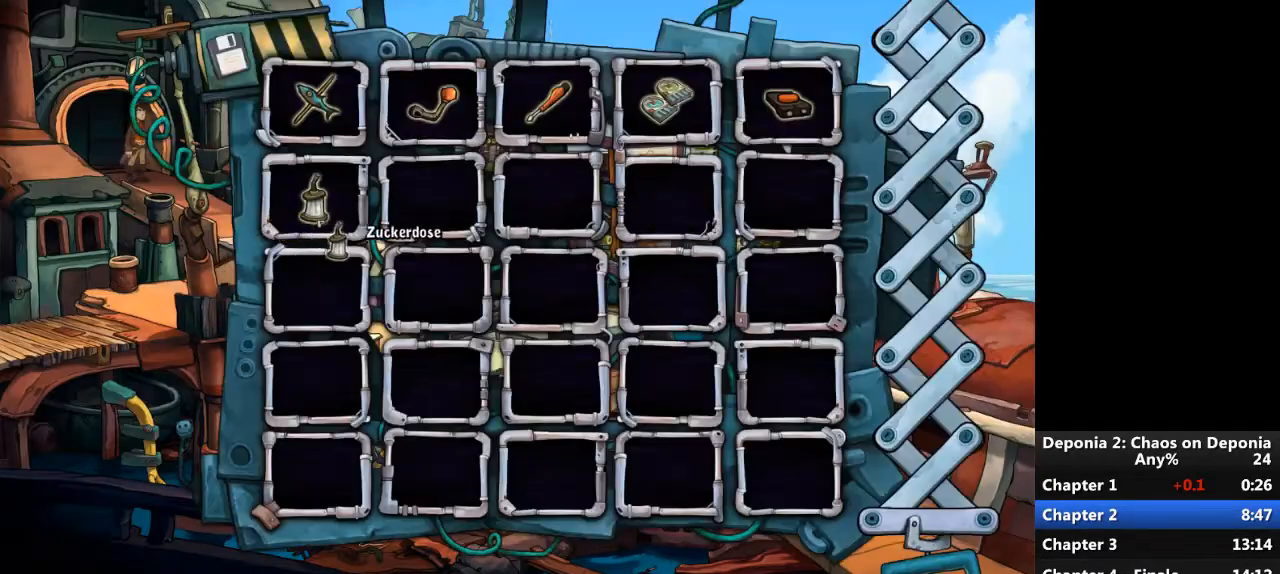
{"keys": [], "mouse": ["left"], "events": [[334, "mouse_left", "down"], [401, "mouse_left", "up"], [501, "mouse_left", "down"]]}
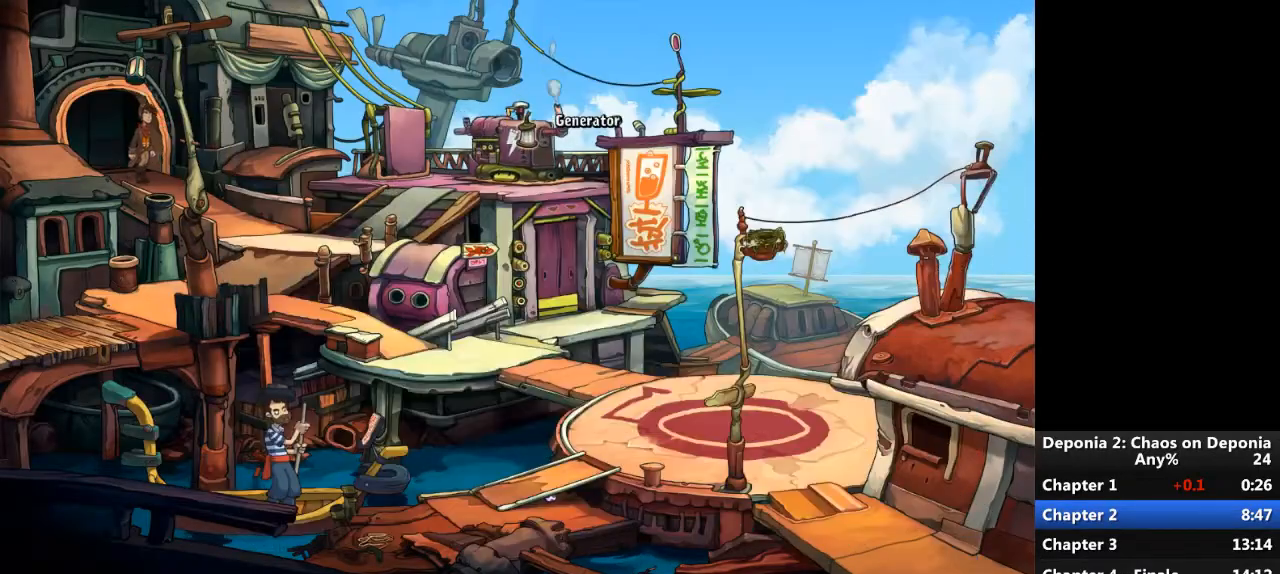
{"keys": [], "mouse": [], "events": [[67, "mouse_left", "up"], [167, "mouse_left", "down"], [233, "mouse_left", "up"]]}
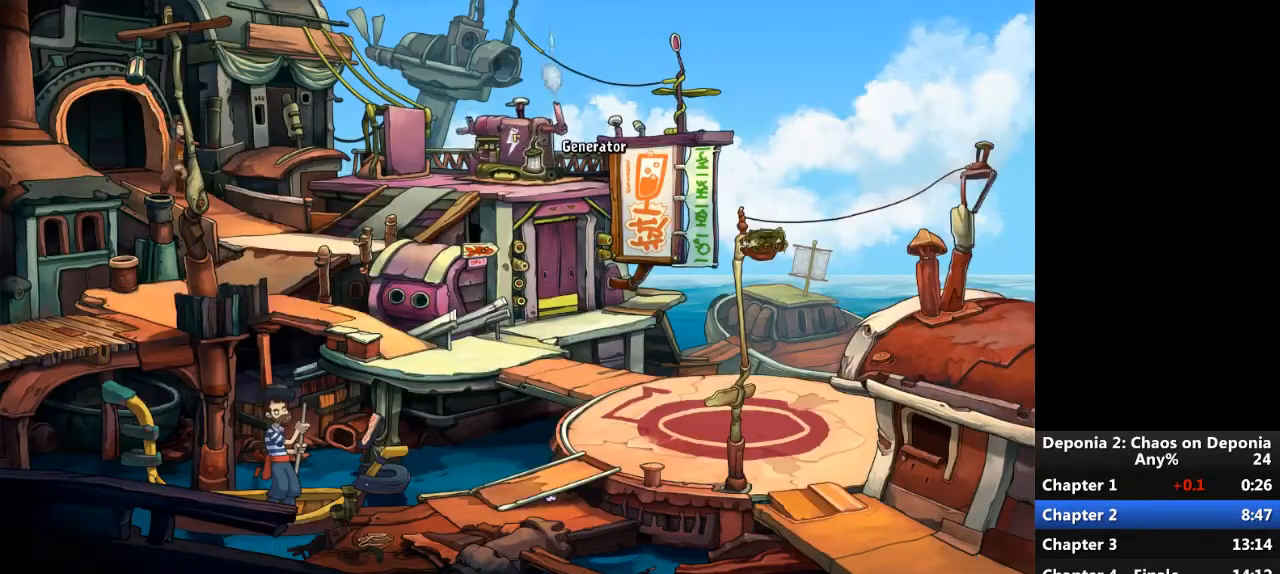
{"keys": [], "mouse": [], "events": []}
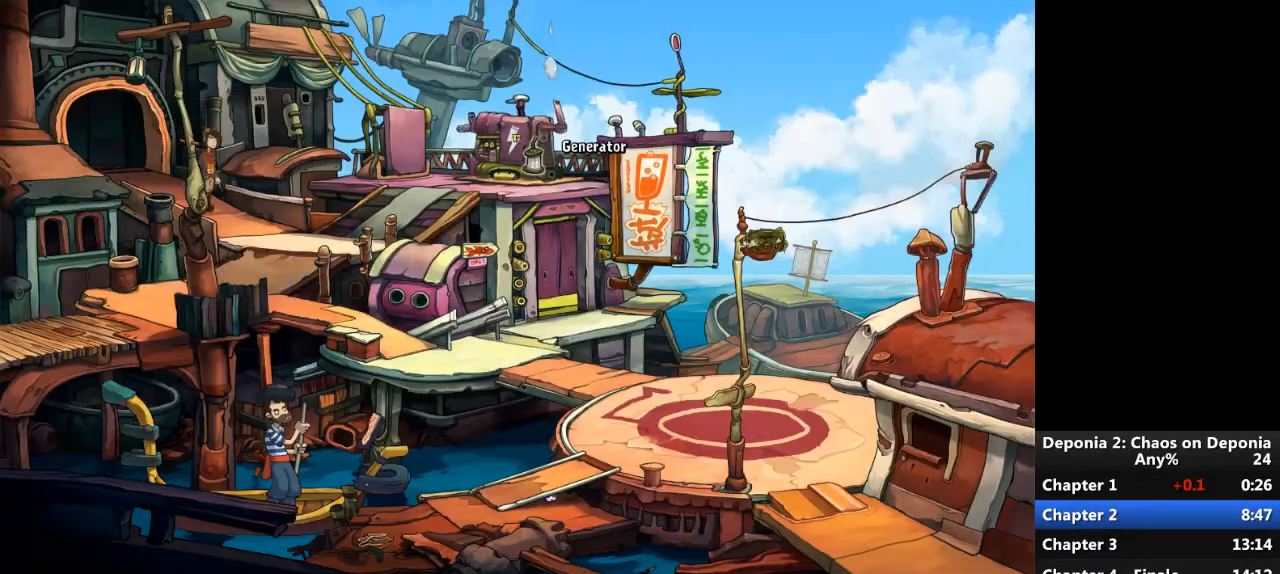
{"keys": [], "mouse": [], "events": []}
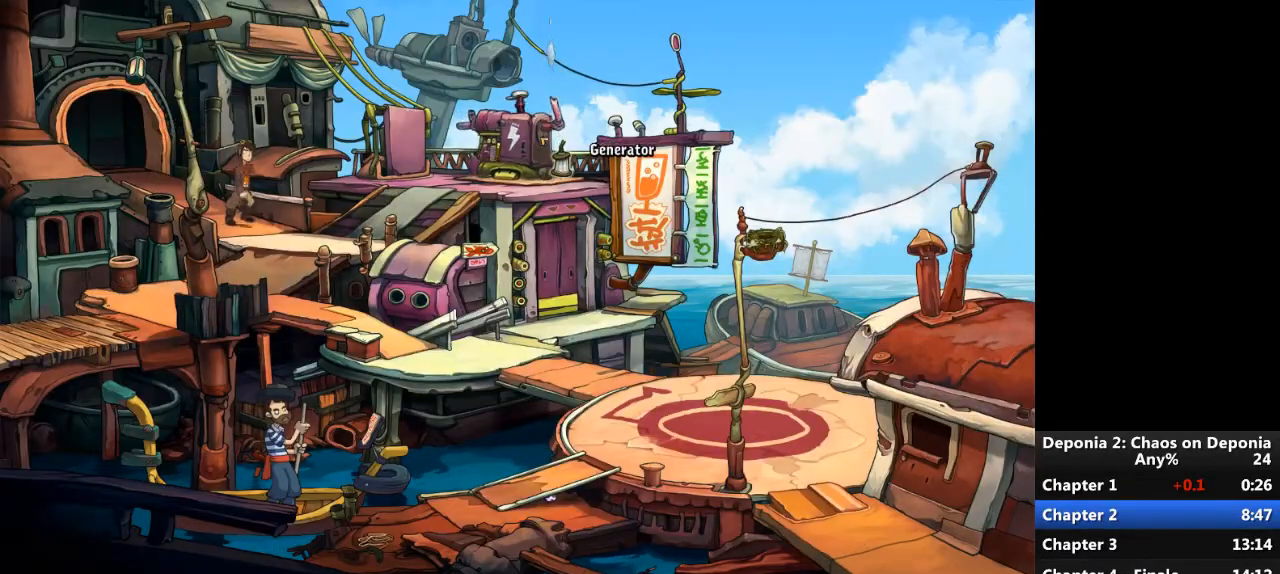
{"keys": [], "mouse": [], "events": []}
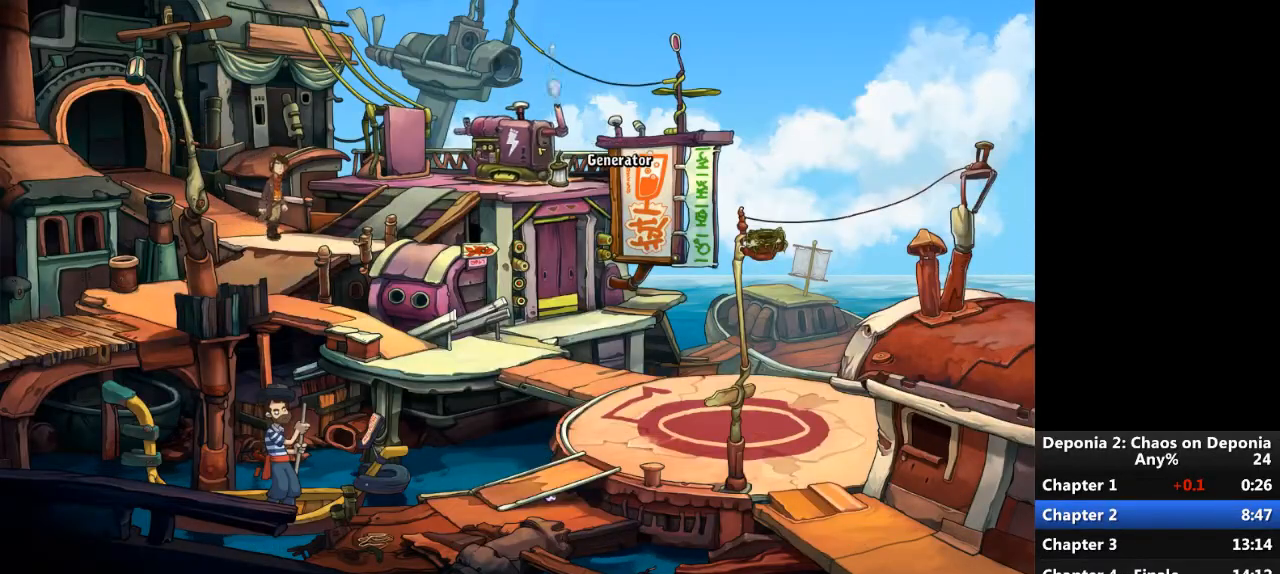
{"keys": [], "mouse": [], "events": []}
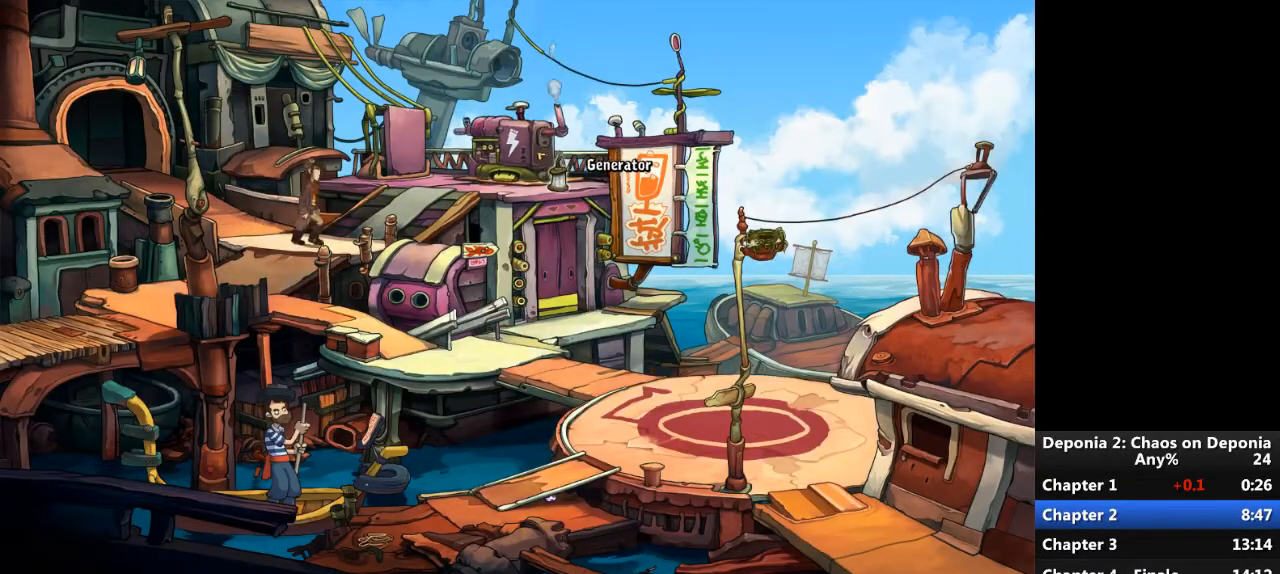
{"keys": [], "mouse": [], "events": []}
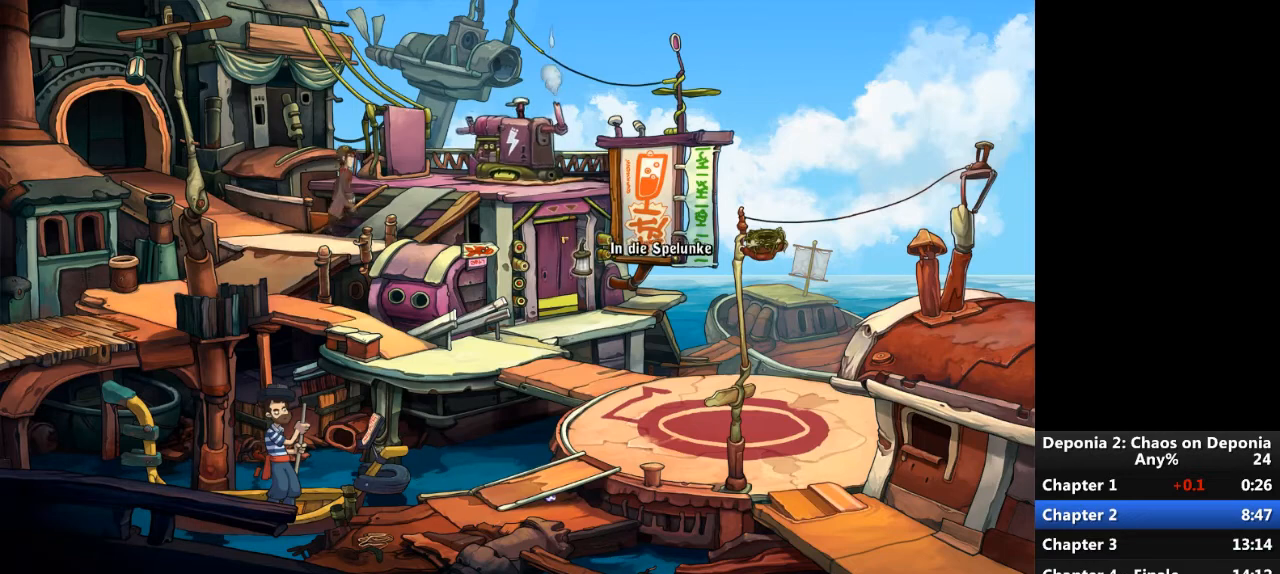
{"keys": [], "mouse": [], "events": []}
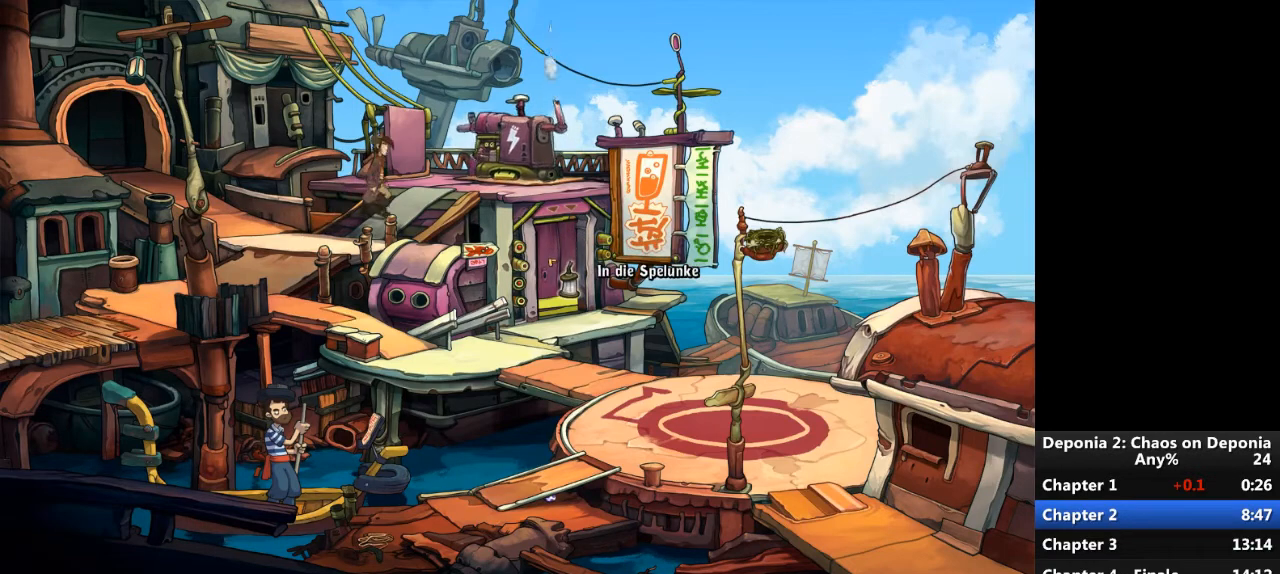
{"keys": [], "mouse": [], "events": []}
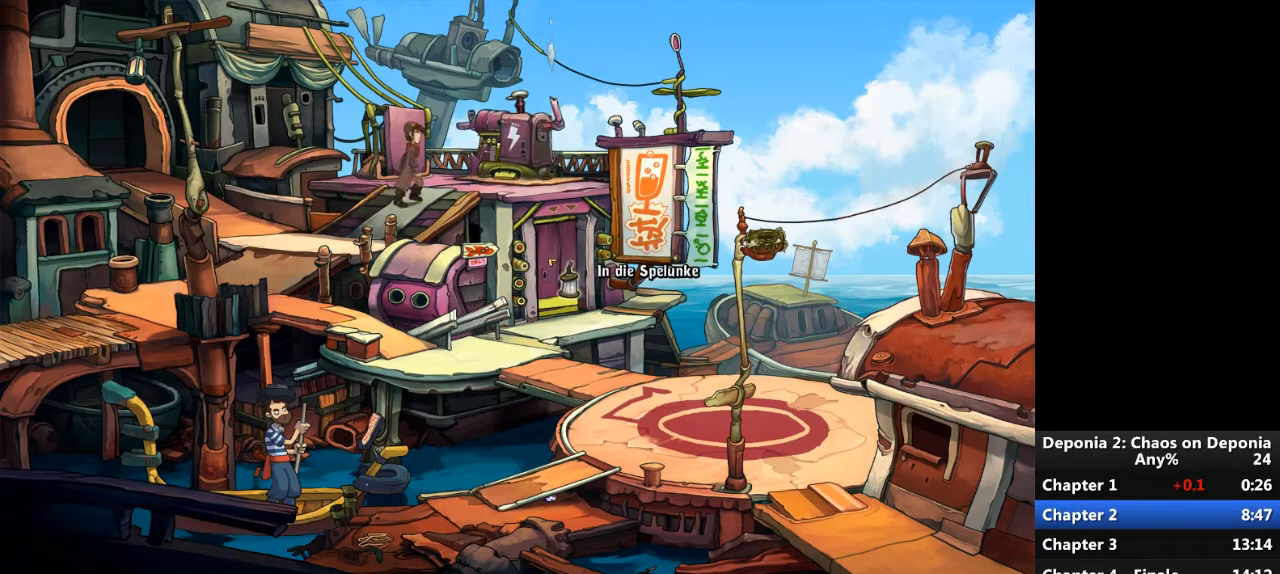
{"keys": [], "mouse": [], "events": []}
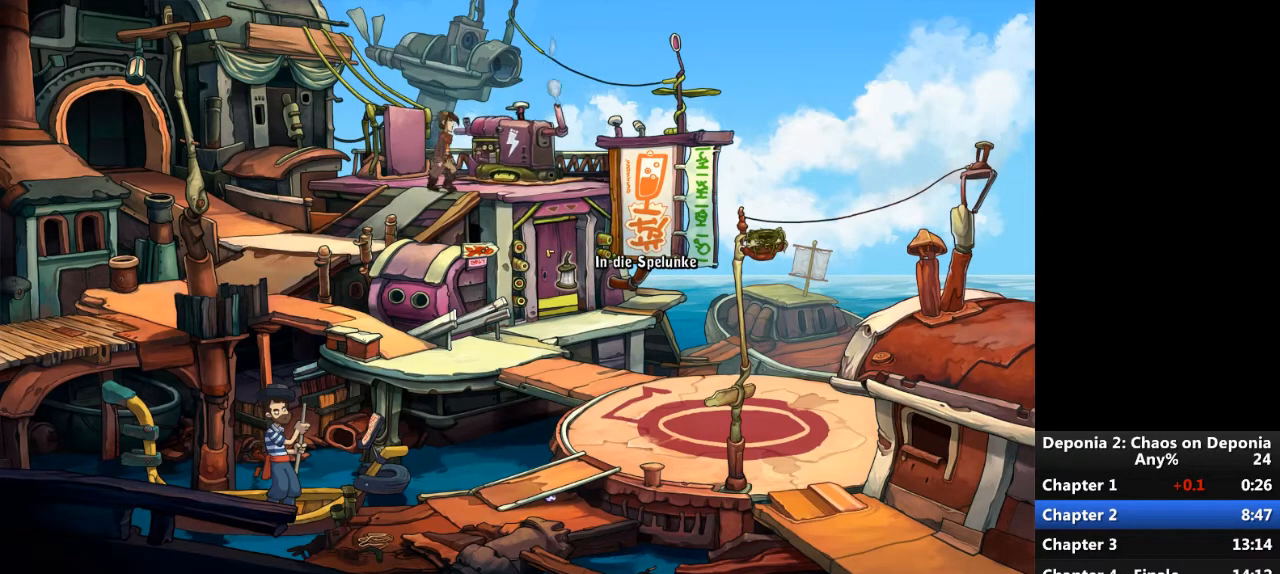
{"keys": [], "mouse": [], "events": []}
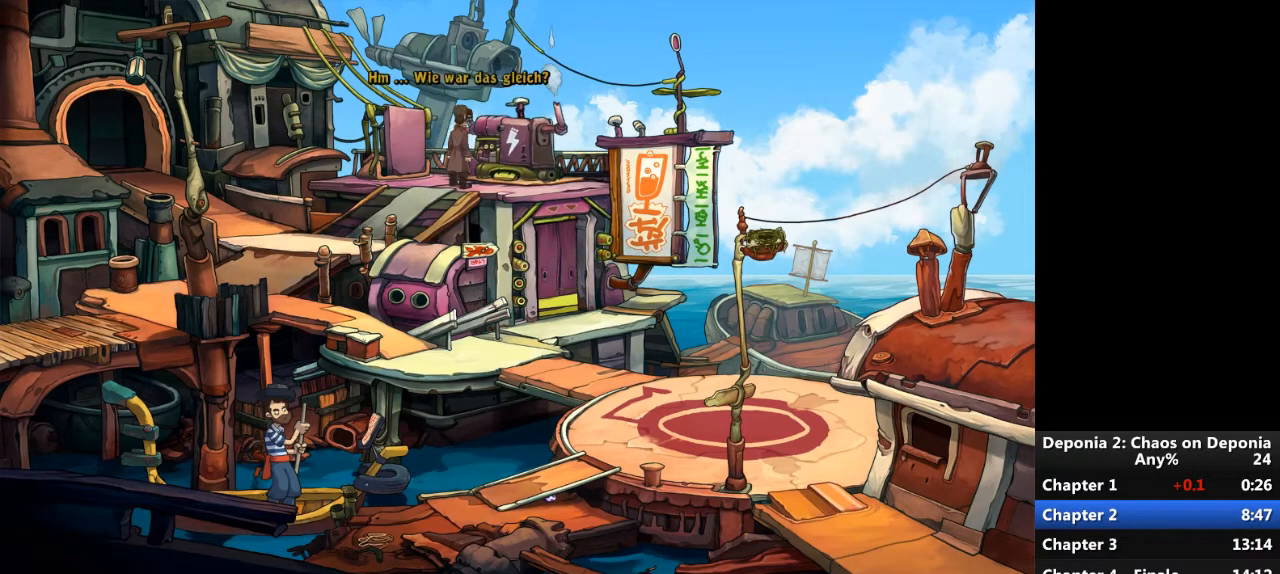
{"keys": ["escape"], "mouse": [], "events": [[100, "escape", "down"], [133, "mouse_left", "down"], [167, "escape", "up"], [167, "mouse_left", "up"], [267, "mouse_left", "down"], [300, "mouse_left", "up"], [367, "mouse_left", "down"], [434, "mouse_left", "up"], [500, "escape", "down"]]}
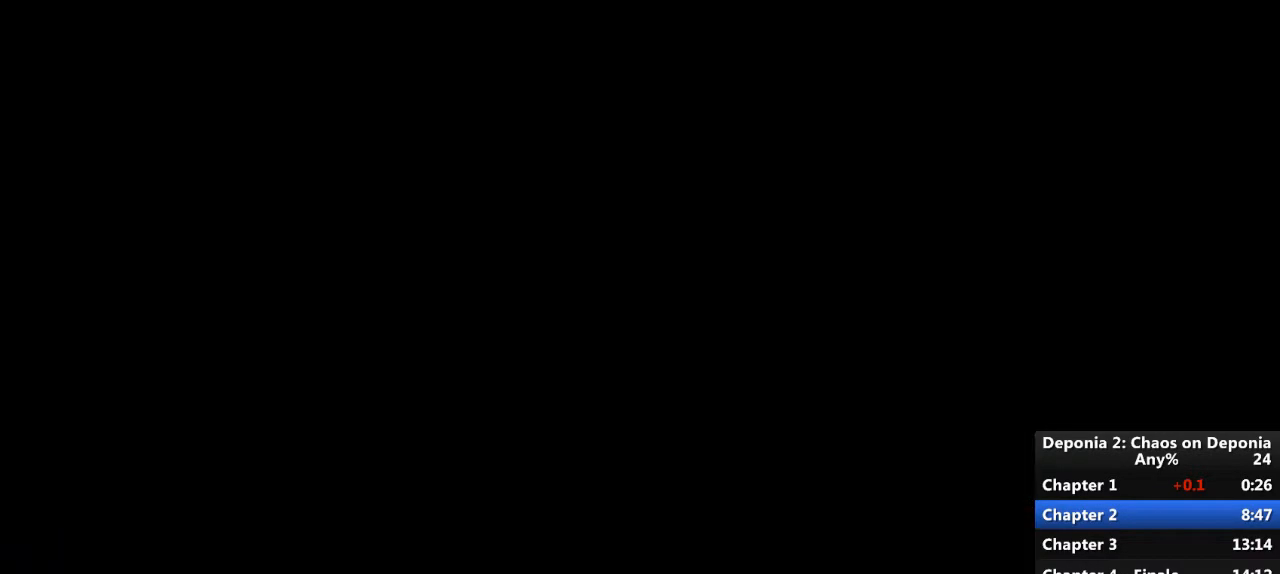
{"keys": [], "mouse": [], "events": [[100, "escape", "up"]]}
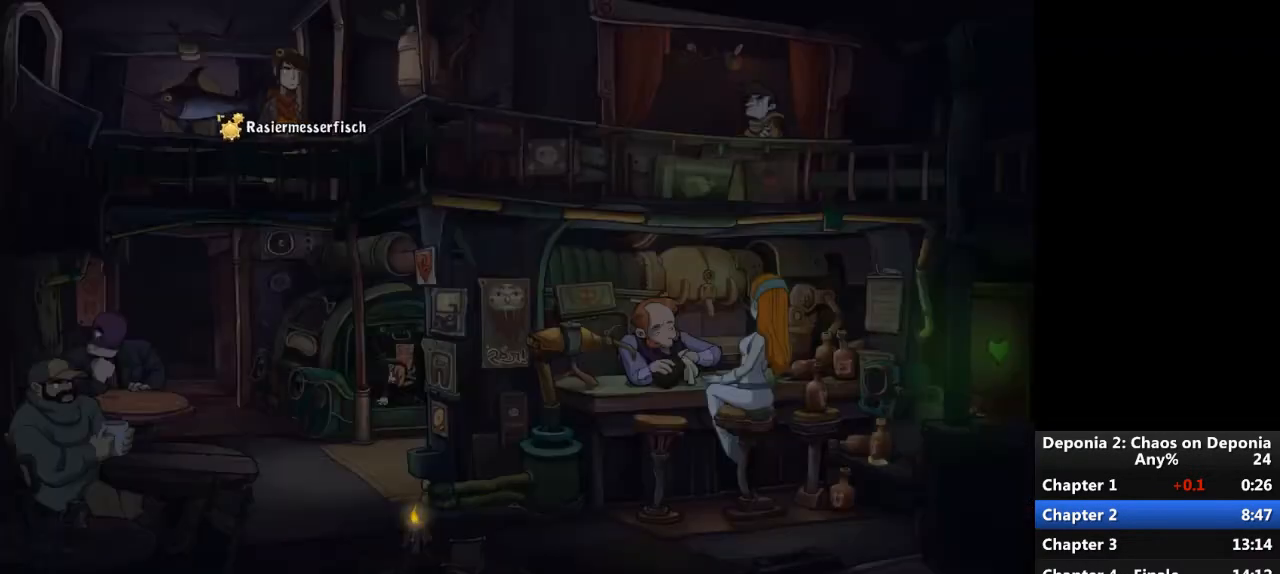
{"keys": [], "mouse": [], "events": [[233, "mouse_left", "down"], [300, "mouse_left", "up"]]}
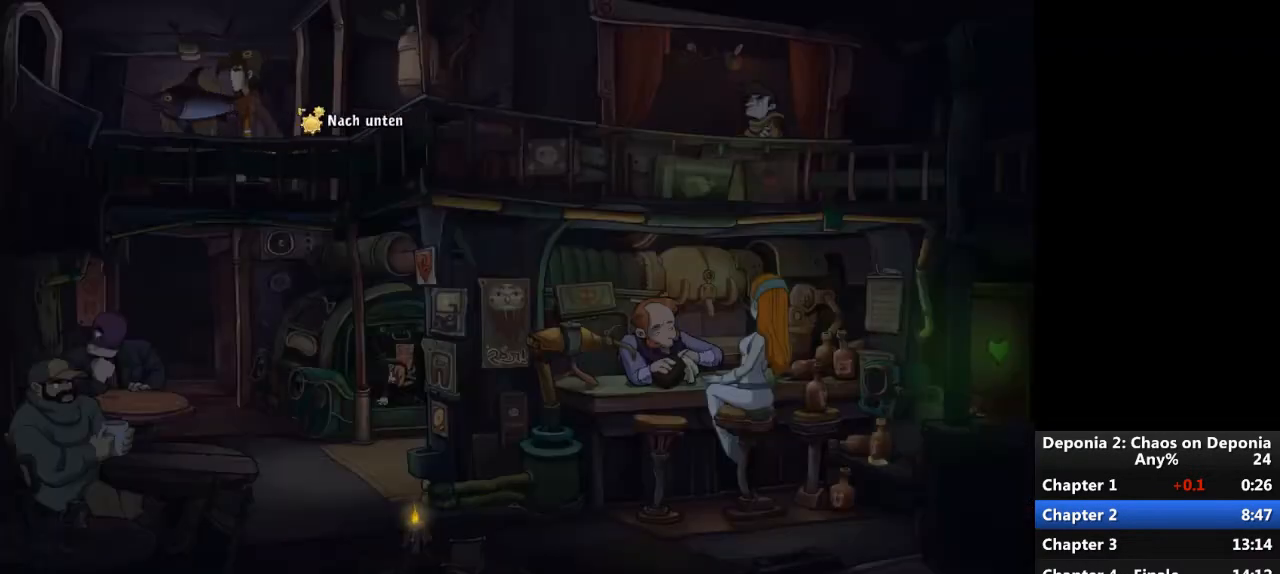
{"keys": [], "mouse": [], "events": [[301, "escape", "down"], [334, "mouse_left", "down"], [367, "mouse_left", "up"], [401, "escape", "up"], [467, "mouse_left", "down"], [501, "mouse_left", "up"]]}
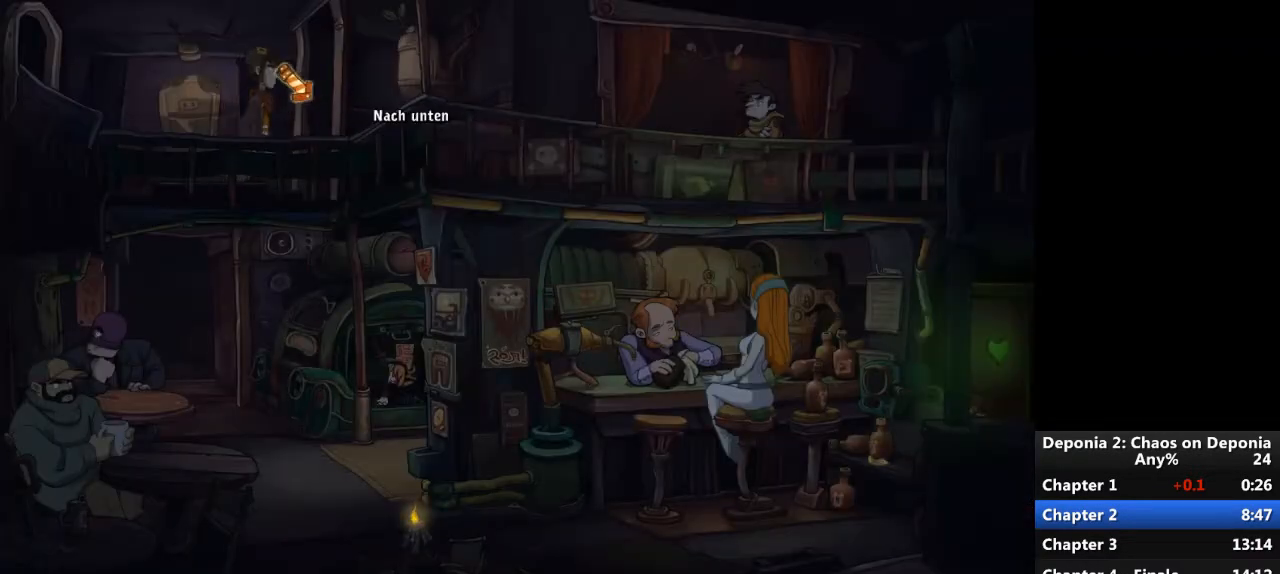
{"keys": [], "mouse": [], "events": [[67, "escape", "down"], [133, "escape", "up"], [267, "mouse_left", "down"], [367, "mouse_left", "up"]]}
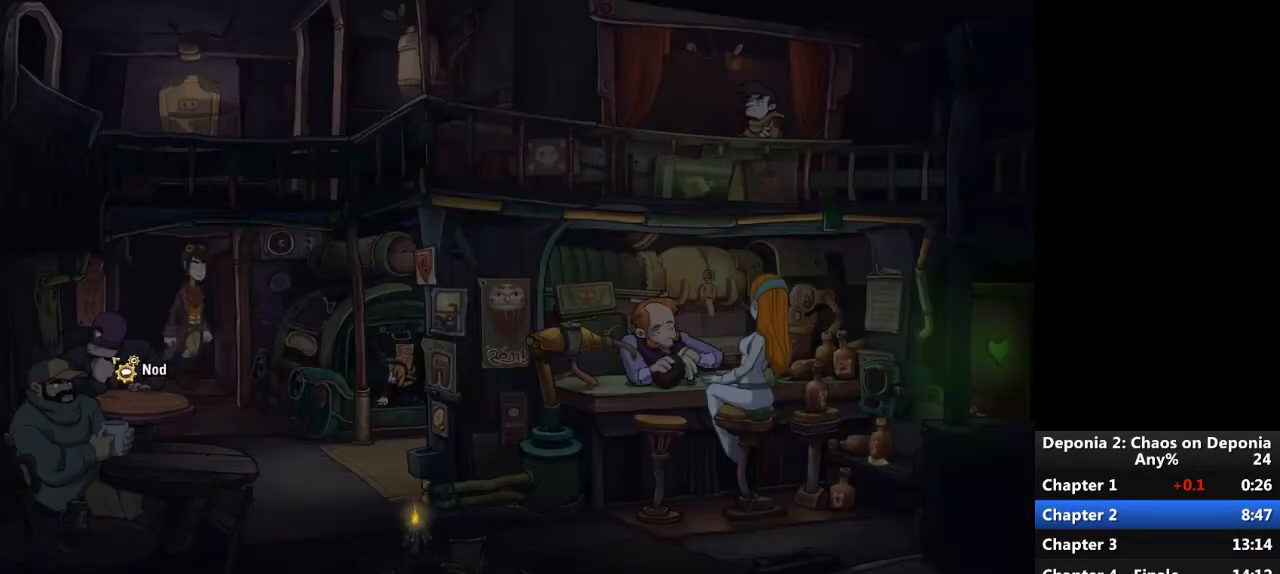
{"keys": [], "mouse": [], "events": []}